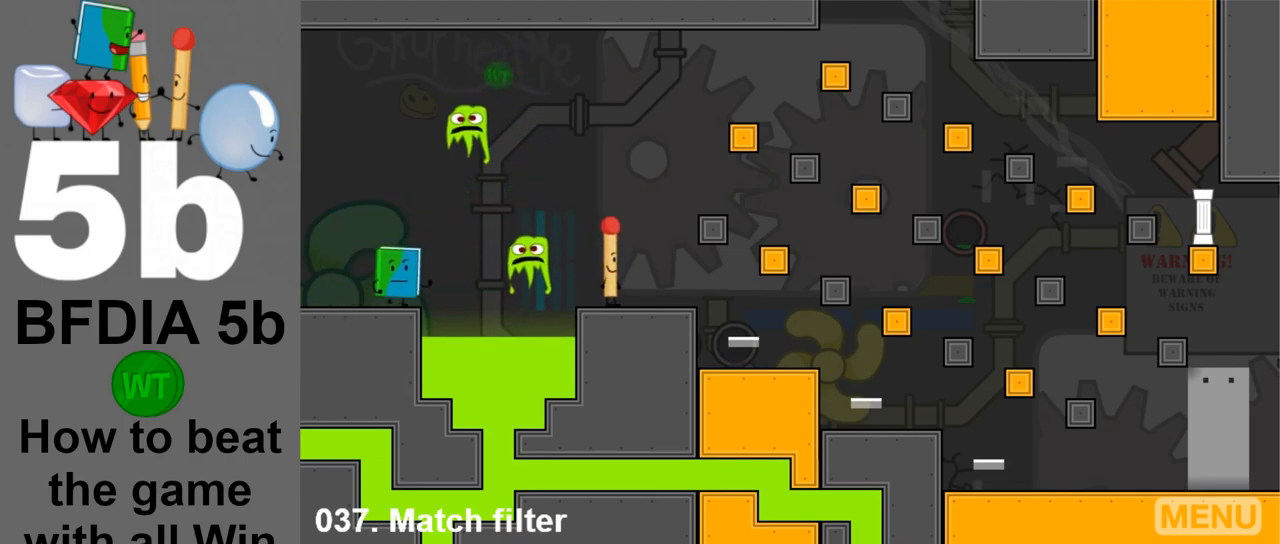
Gameplay with keyboard and mouse; each line is a JSON object with the keys and mouse buttons held at the frame after it. "events" lists presses ("down") and releases ("up") of "down", "left", "r", "return", "right", "space", "up", "z" and "mouse_left" between this image and that frame as [ms after this image, input, new state], when the widget could be followed in between. "mouse_left" = the "left" button of the "mouse" list. No other keys are recorded. Mouse movement is not recorded.
{"keys": ["right"], "mouse": [], "events": [[133, "space", "down"], [367, "space", "up"]]}
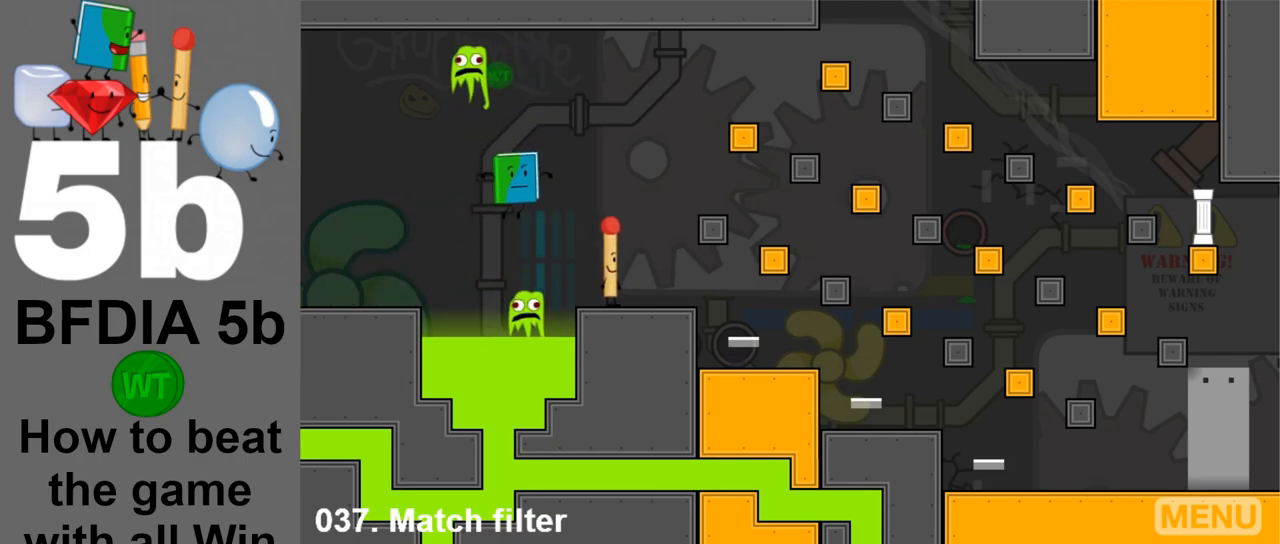
{"keys": ["right"], "mouse": [], "events": []}
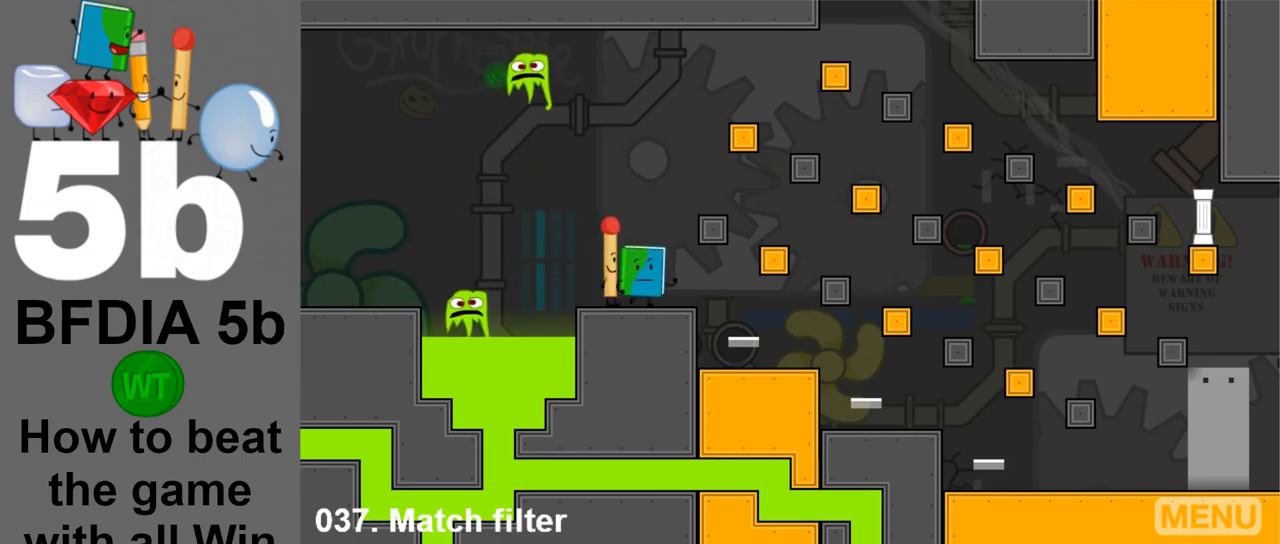
{"keys": ["right"], "mouse": [], "events": []}
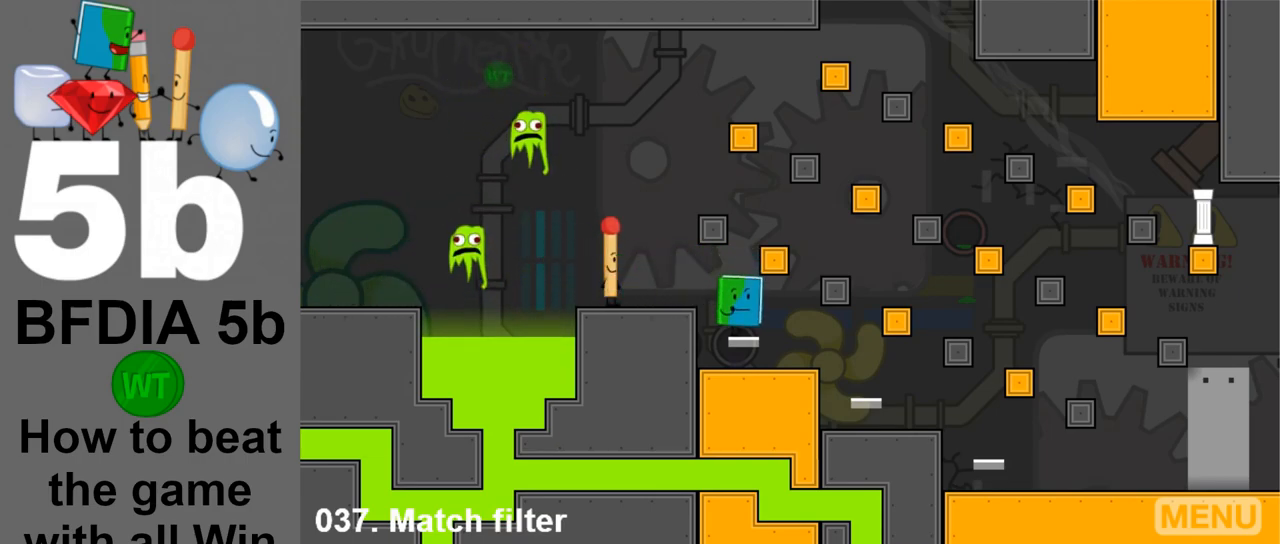
{"keys": ["right"], "mouse": [], "events": []}
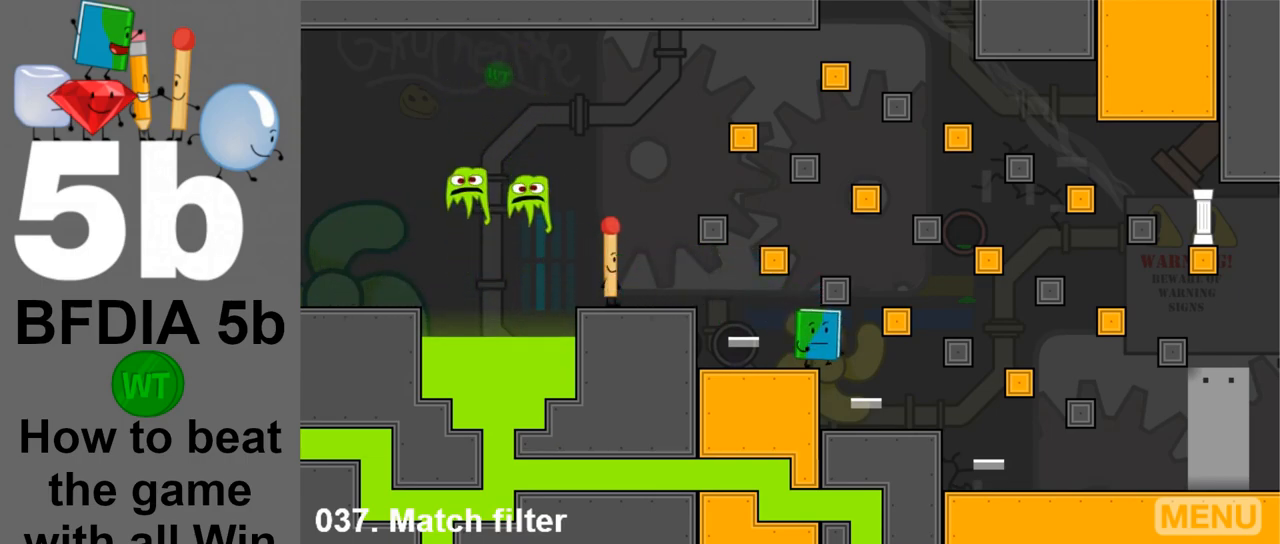
{"keys": ["right"], "mouse": [], "events": []}
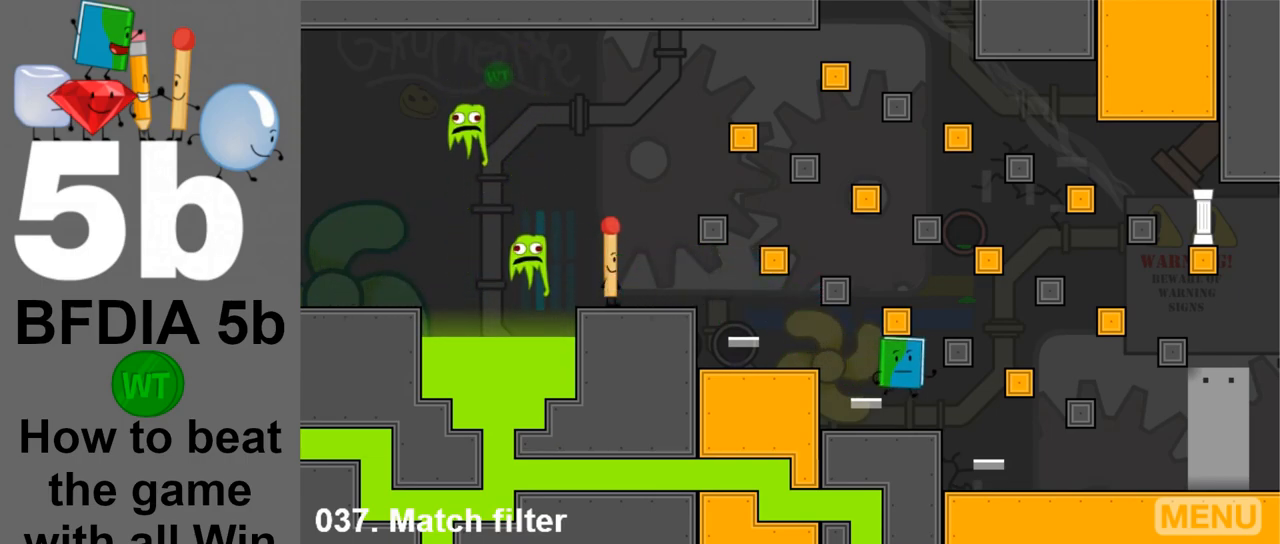
{"keys": ["right"], "mouse": [], "events": []}
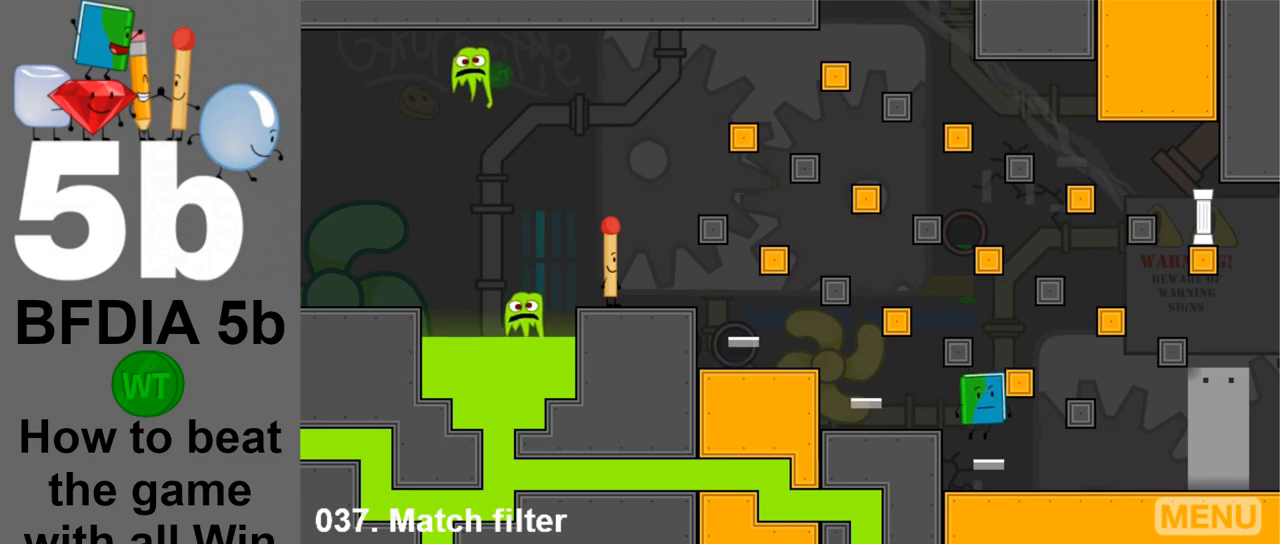
{"keys": ["right"], "mouse": [], "events": []}
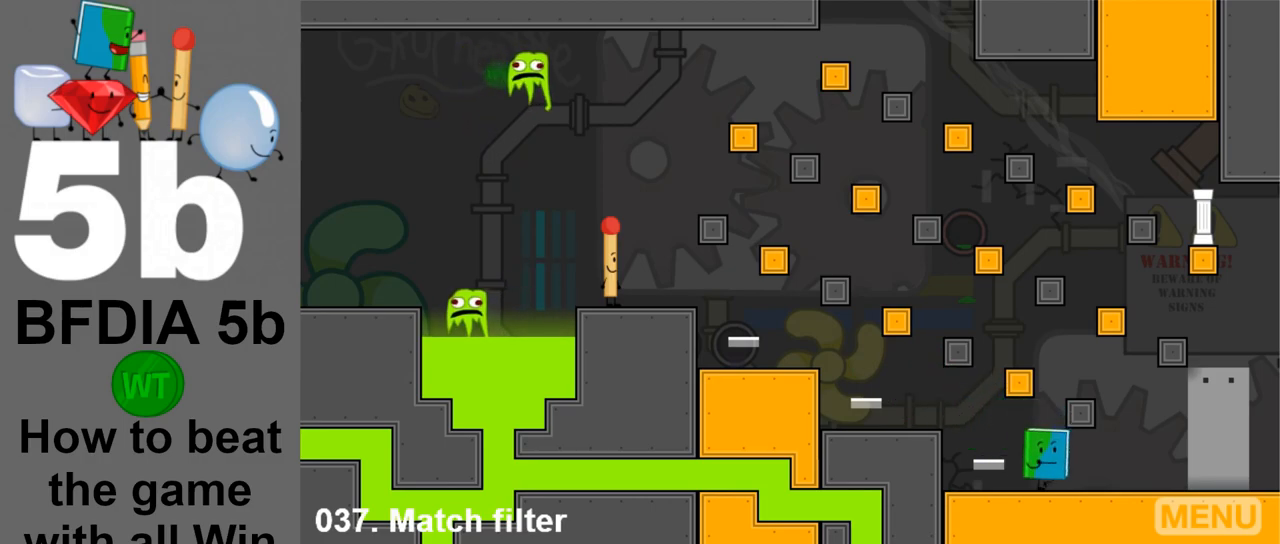
{"keys": [], "mouse": [], "events": [[333, "z", "down"], [383, "right", "up"], [417, "z", "up"]]}
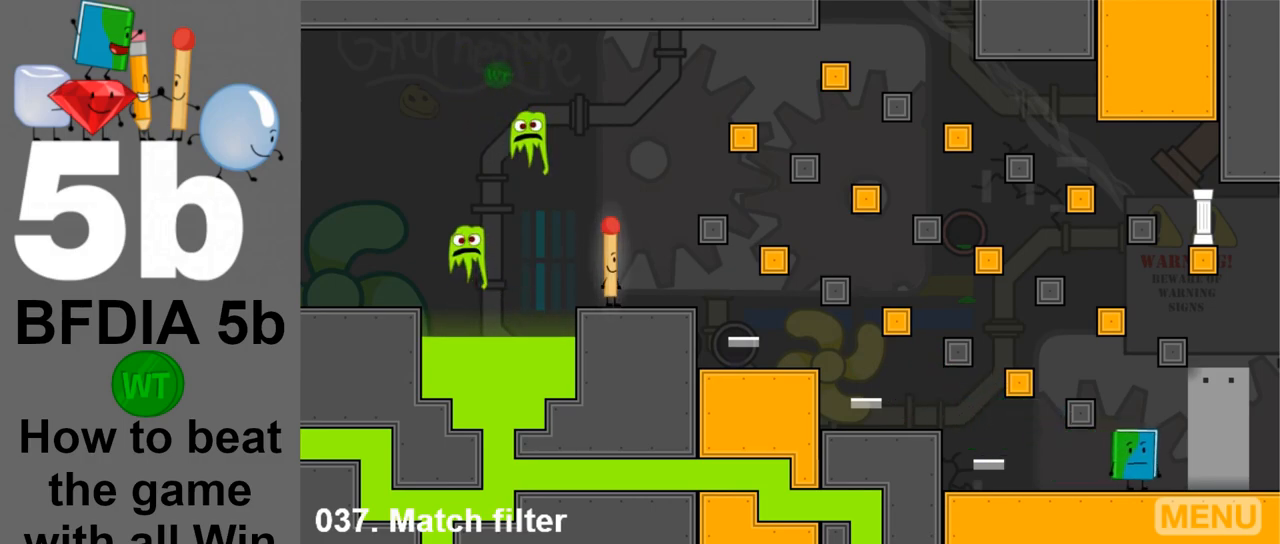
{"keys": ["right", "space"], "mouse": [], "events": [[167, "right", "down"], [167, "space", "down"]]}
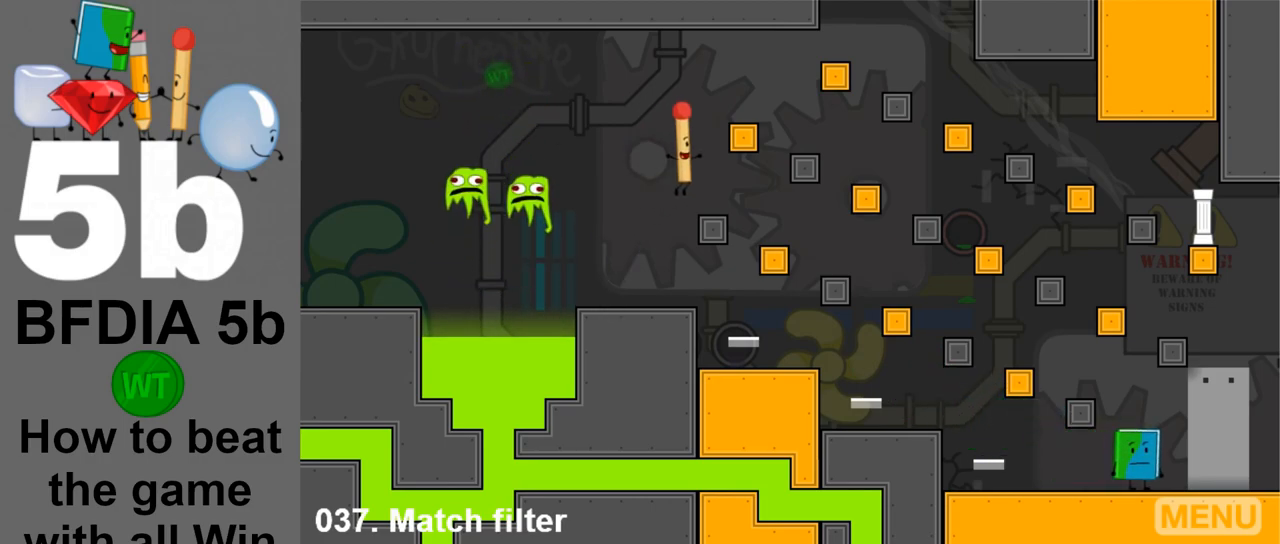
{"keys": ["right"], "mouse": [], "events": [[500, "space", "up"]]}
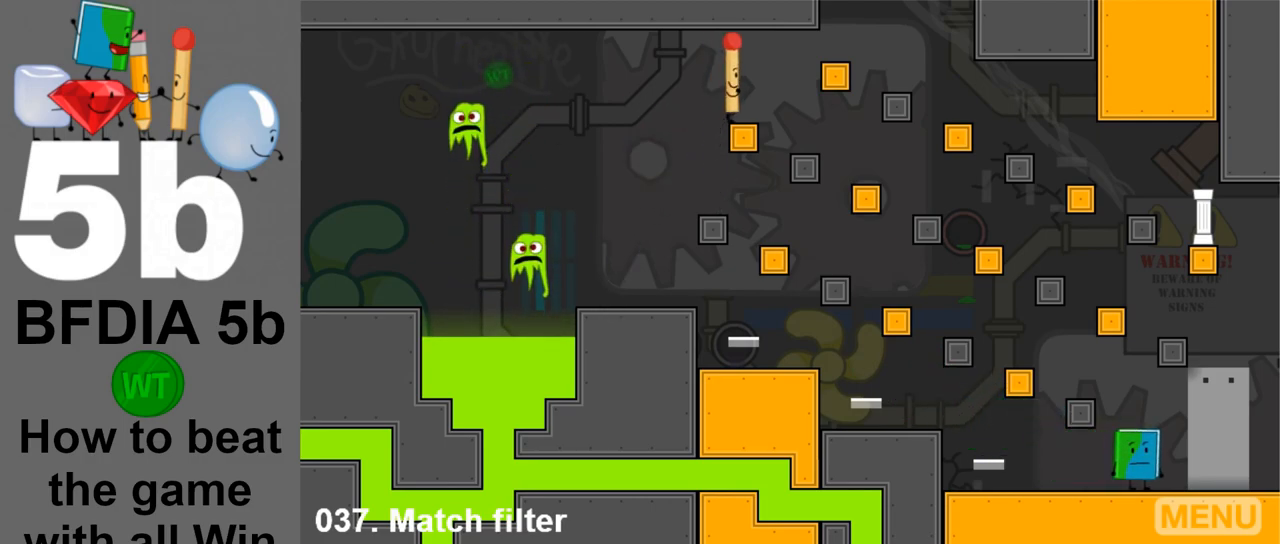
{"keys": ["left"], "mouse": [], "events": [[283, "left", "down"], [333, "right", "up"]]}
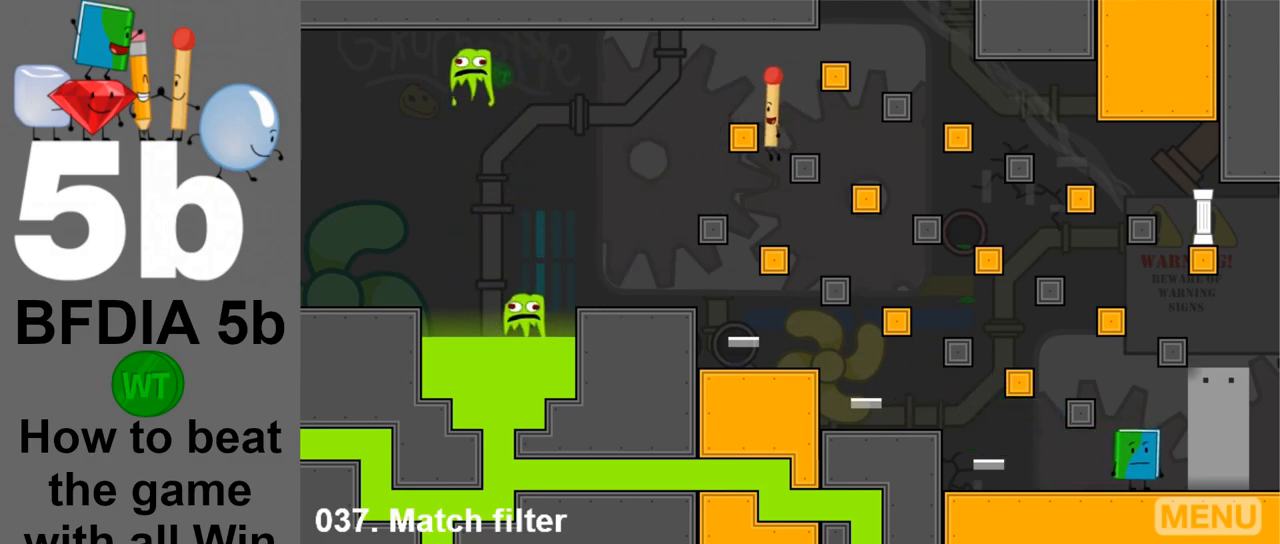
{"keys": ["left"], "mouse": [], "events": []}
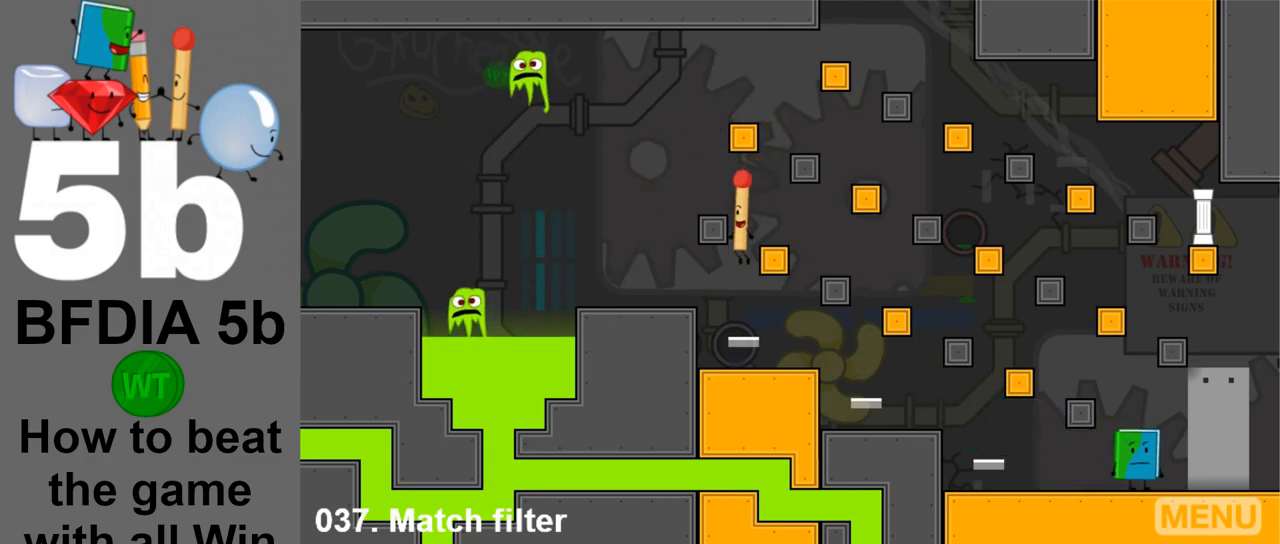
{"keys": ["right"], "mouse": [], "events": [[367, "right", "down"], [417, "left", "up"]]}
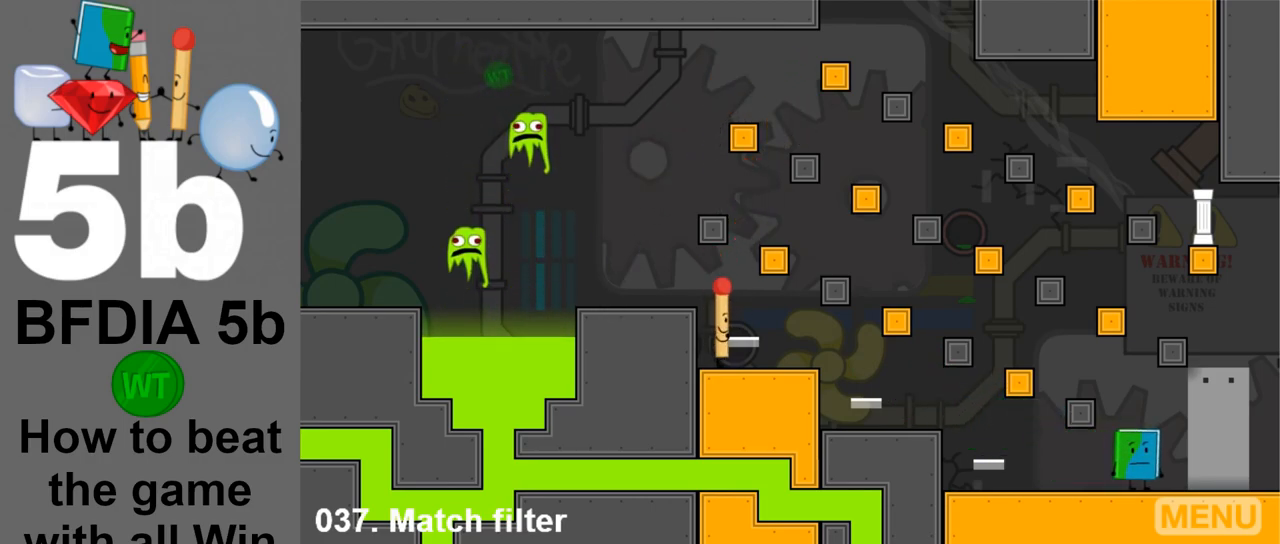
{"keys": ["right", "space"], "mouse": [], "events": [[417, "space", "down"]]}
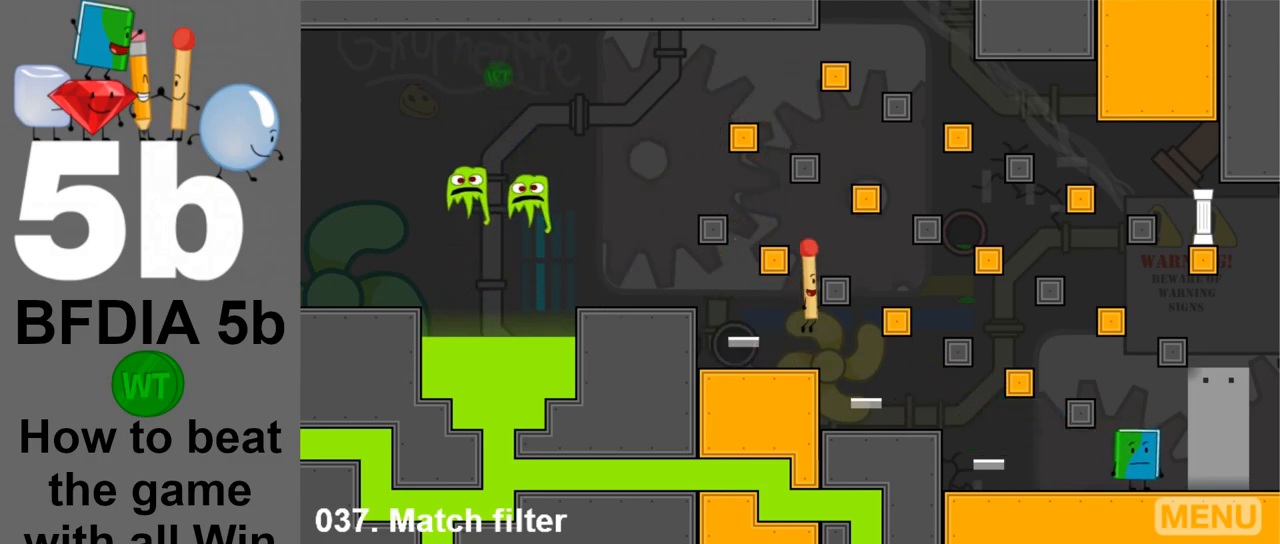
{"keys": ["right", "space"], "mouse": [], "events": []}
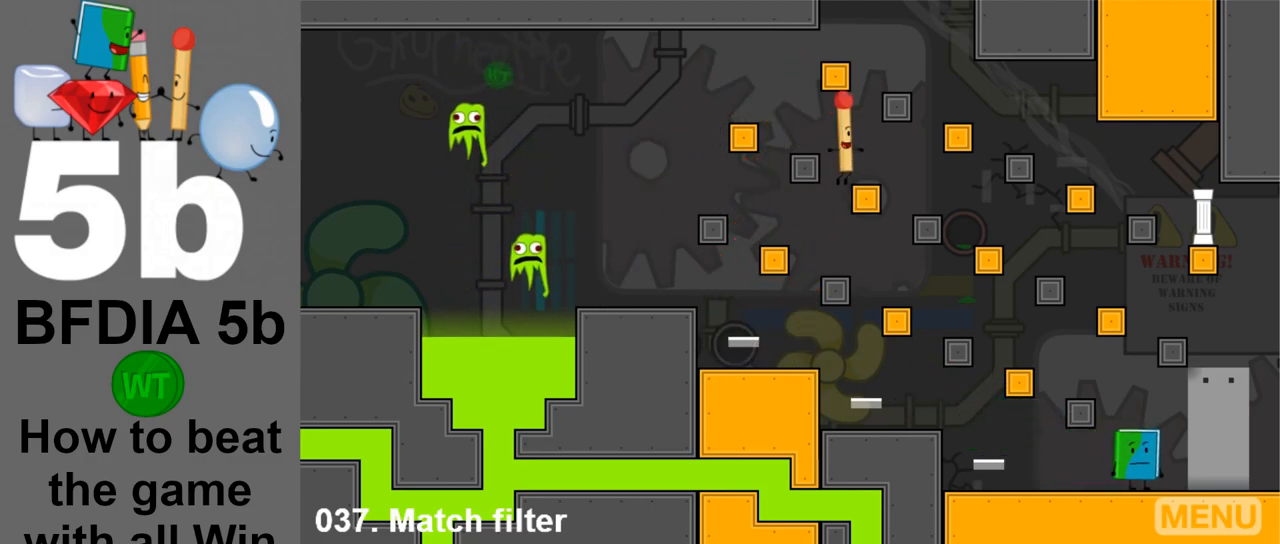
{"keys": ["right", "space"], "mouse": [], "events": []}
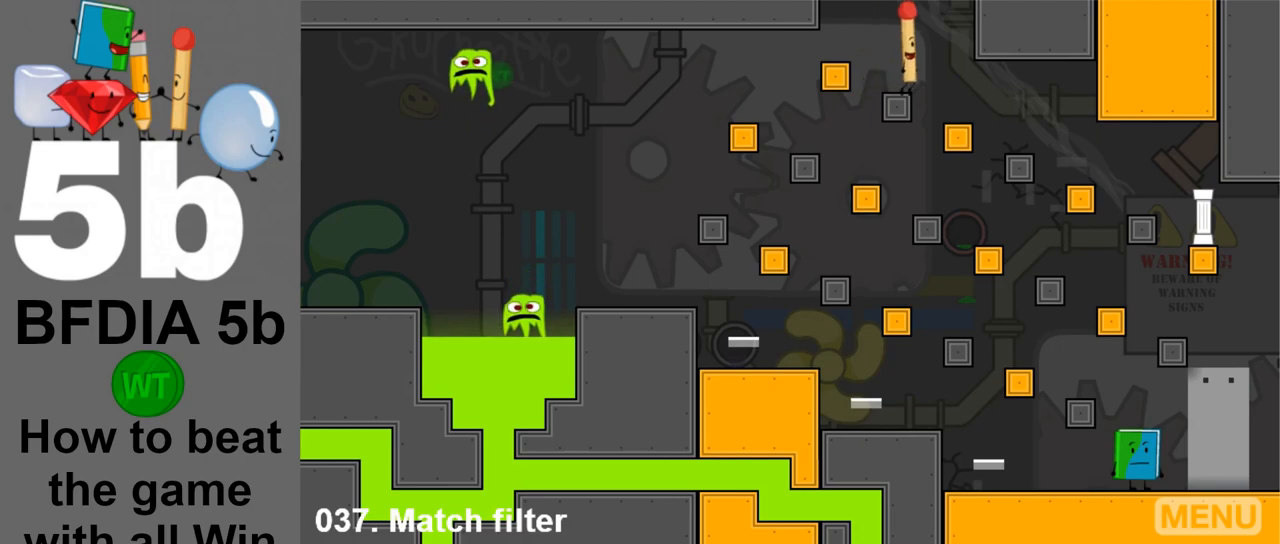
{"keys": ["left"], "mouse": [], "events": [[150, "space", "up"], [233, "left", "down"], [233, "right", "up"]]}
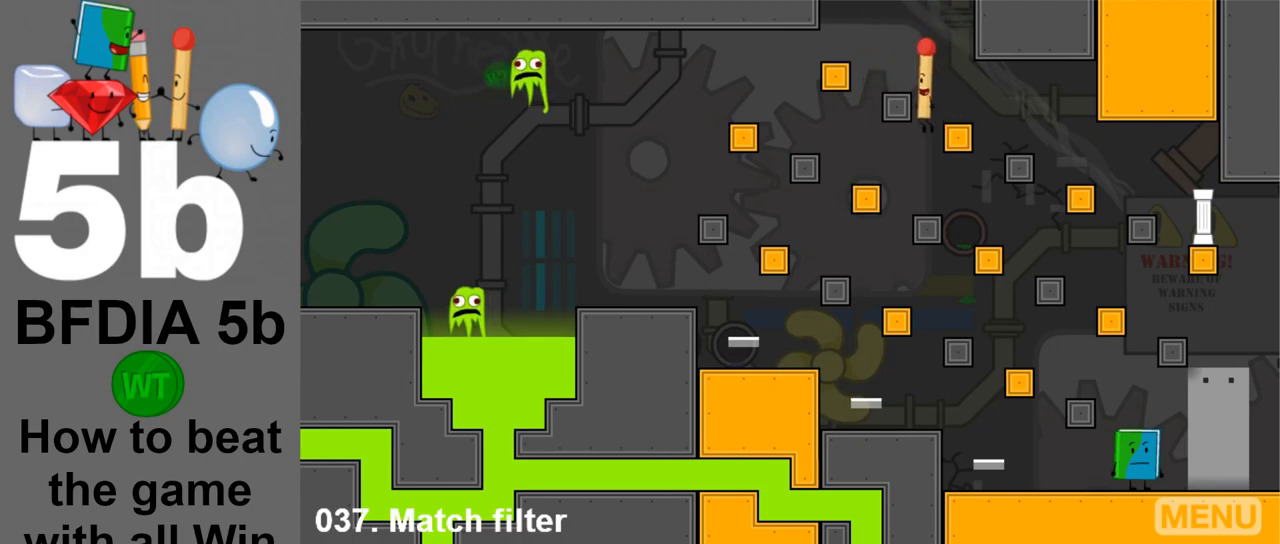
{"keys": ["left"], "mouse": [], "events": []}
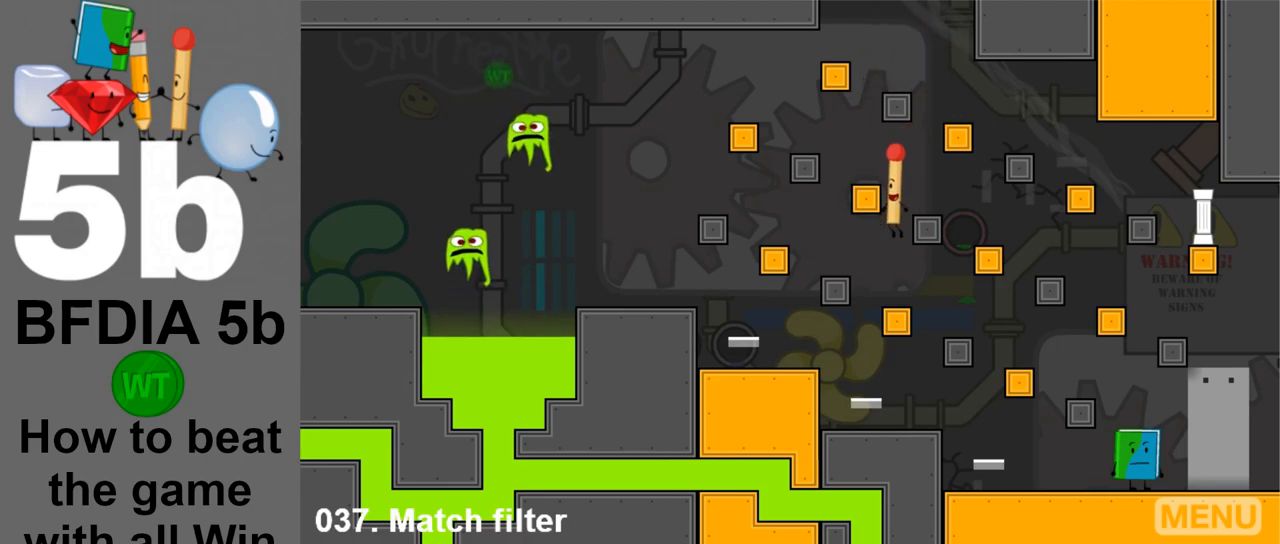
{"keys": ["left"], "mouse": [], "events": []}
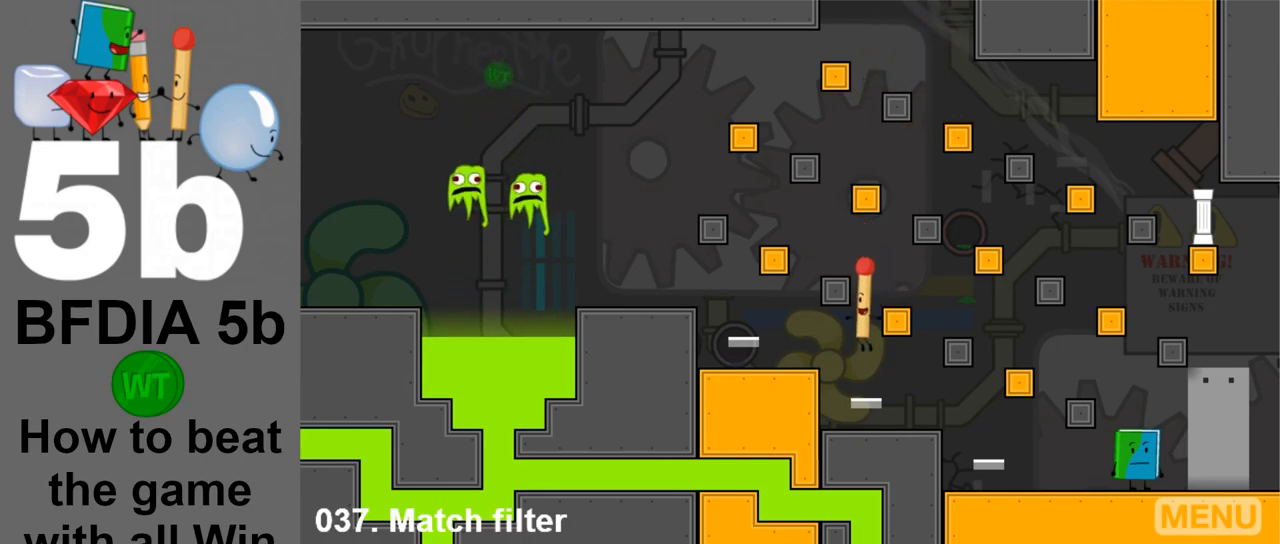
{"keys": ["right"], "mouse": [], "events": [[333, "right", "down"], [383, "left", "up"]]}
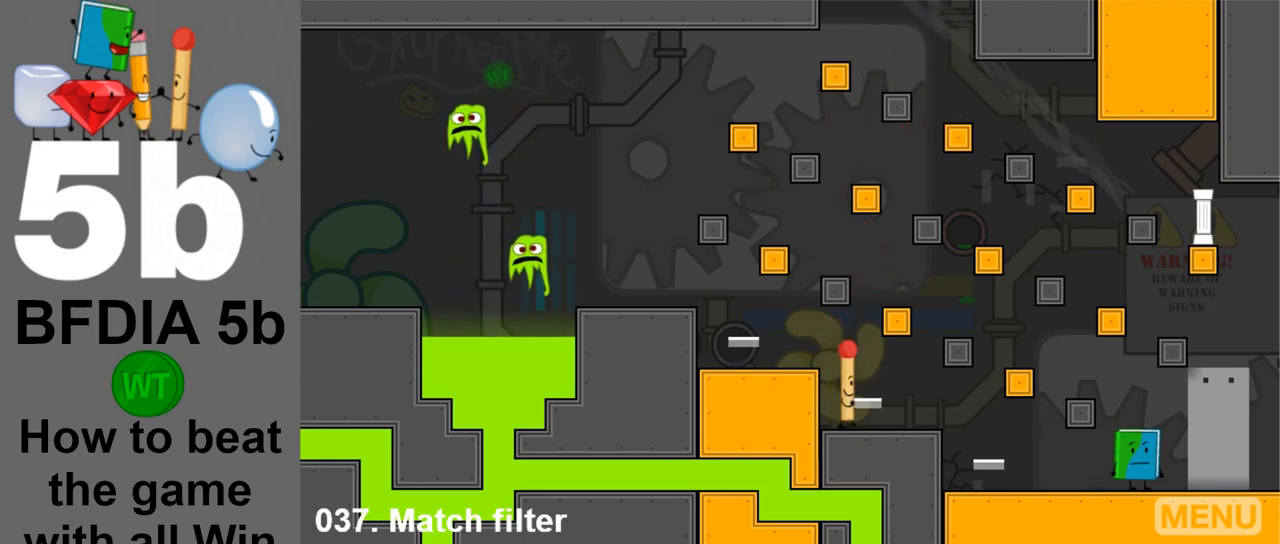
{"keys": ["right", "space"], "mouse": [], "events": [[400, "space", "down"]]}
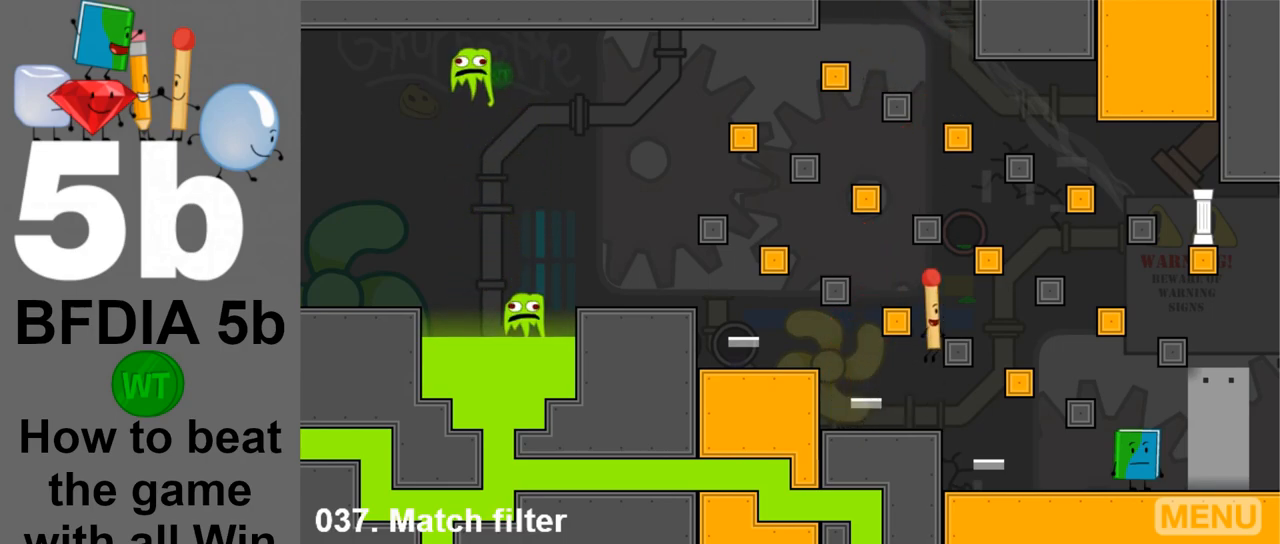
{"keys": ["right", "space"], "mouse": [], "events": []}
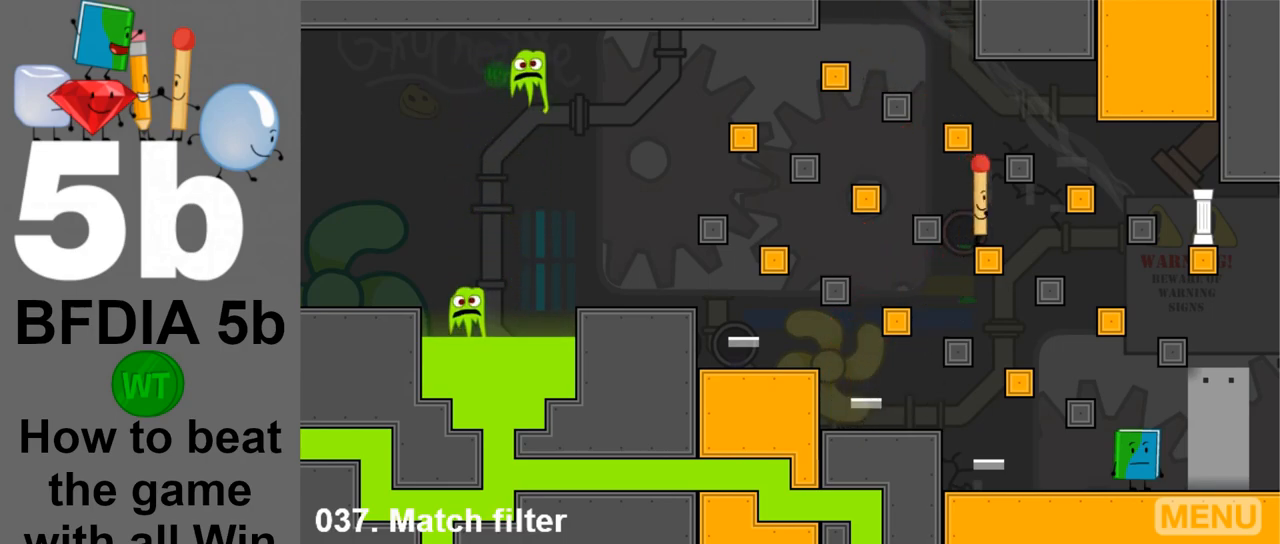
{"keys": ["right"], "mouse": [], "events": [[333, "space", "up"]]}
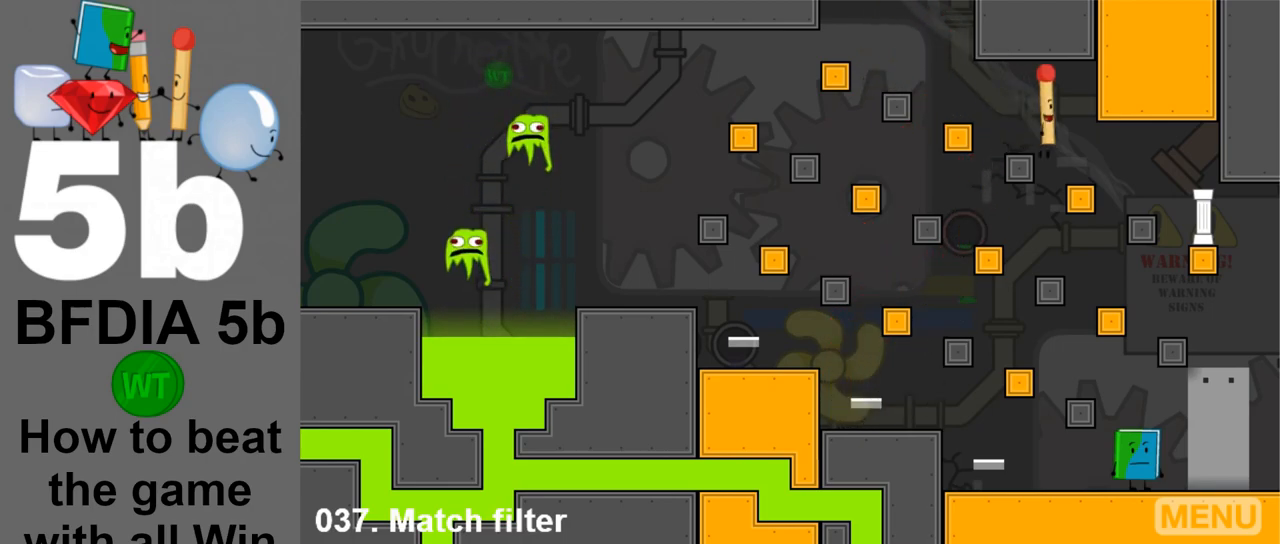
{"keys": ["left"], "mouse": [], "events": [[17, "left", "down"], [67, "right", "up"]]}
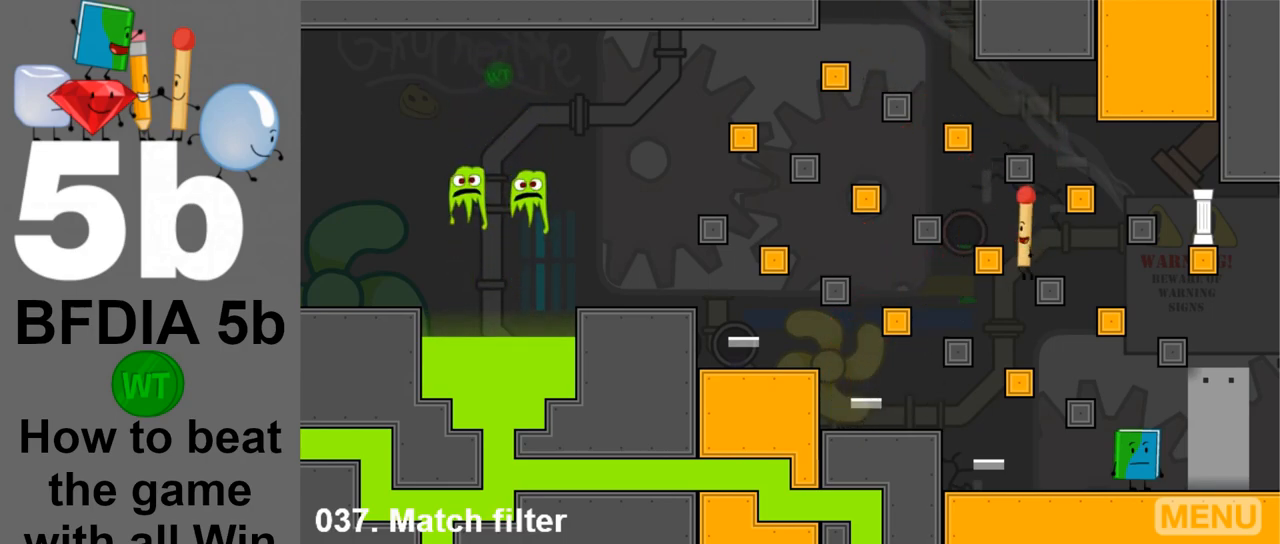
{"keys": ["left"], "mouse": [], "events": []}
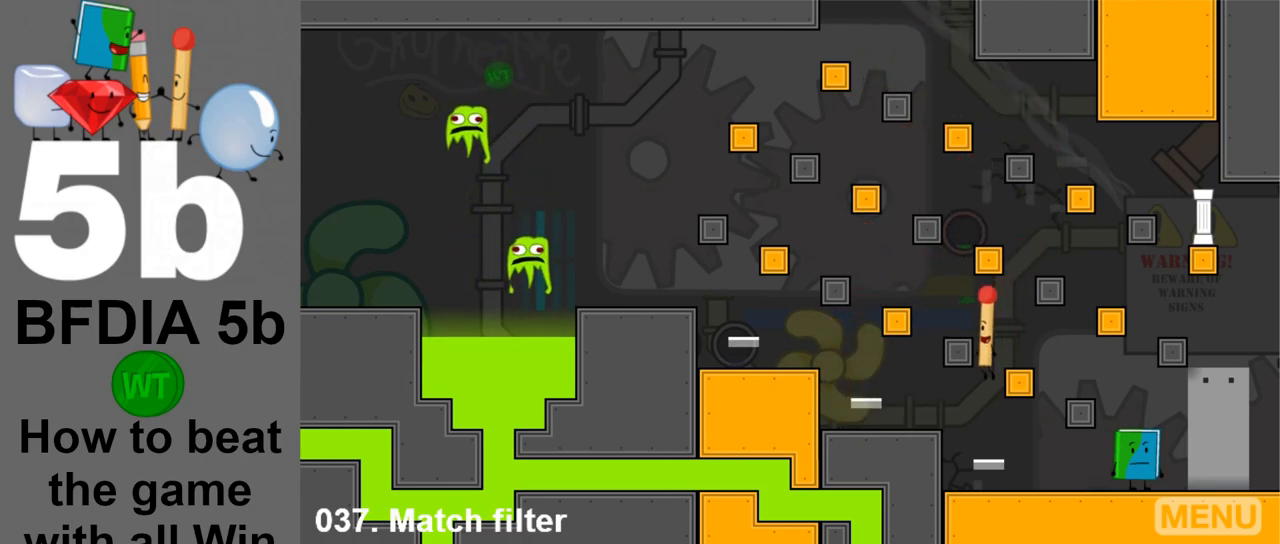
{"keys": ["right"], "mouse": [], "events": [[417, "right", "down"], [467, "left", "up"]]}
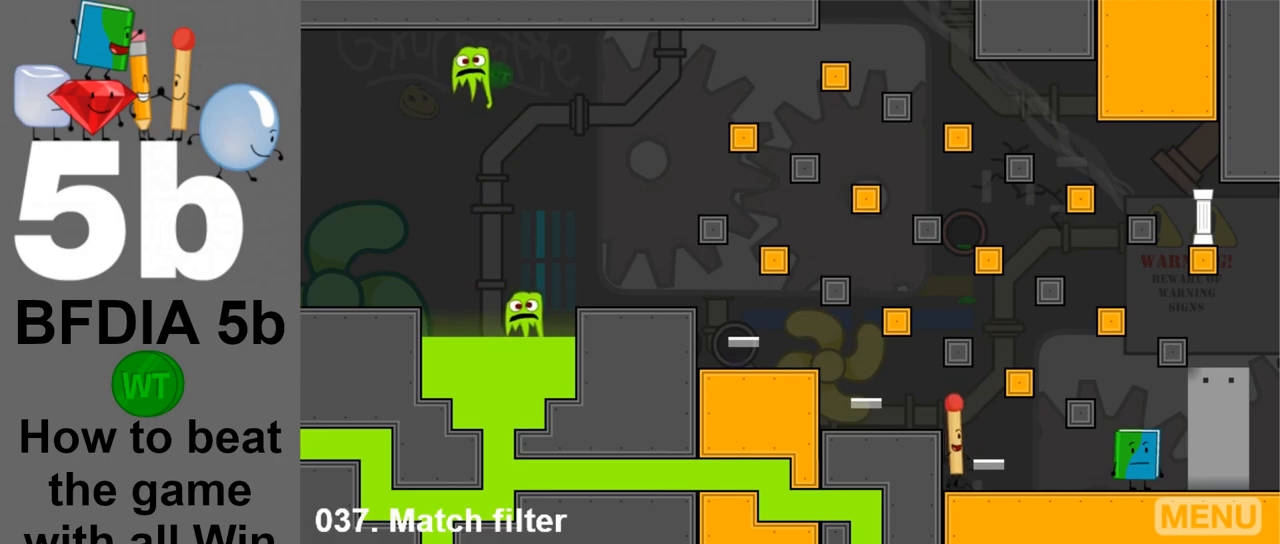
{"keys": ["right", "space"], "mouse": [], "events": [[483, "space", "down"]]}
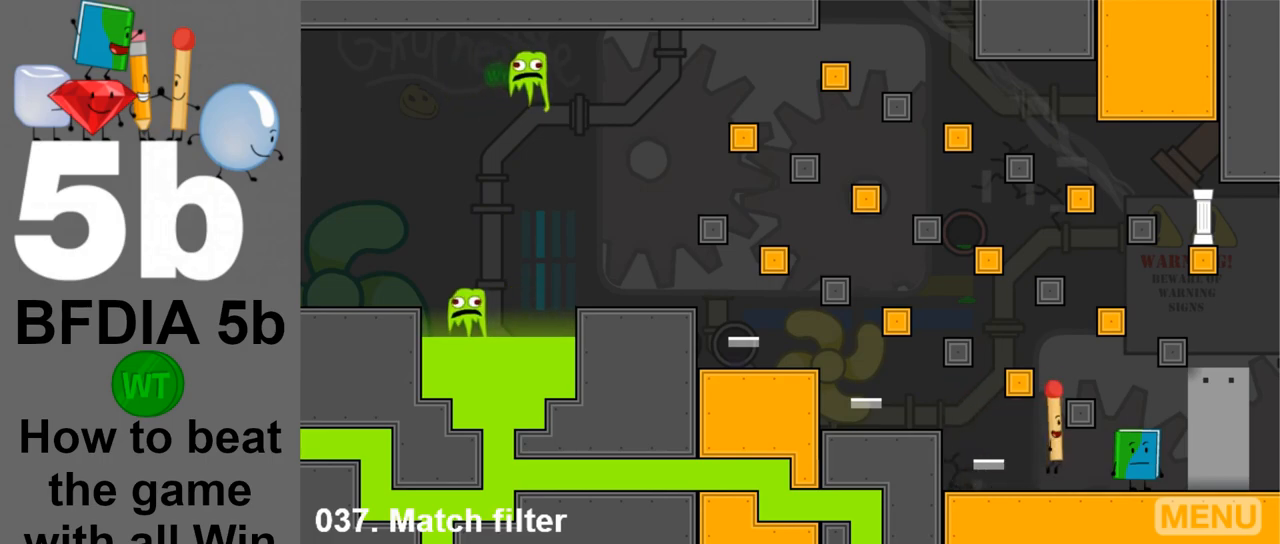
{"keys": ["right", "space"], "mouse": [], "events": []}
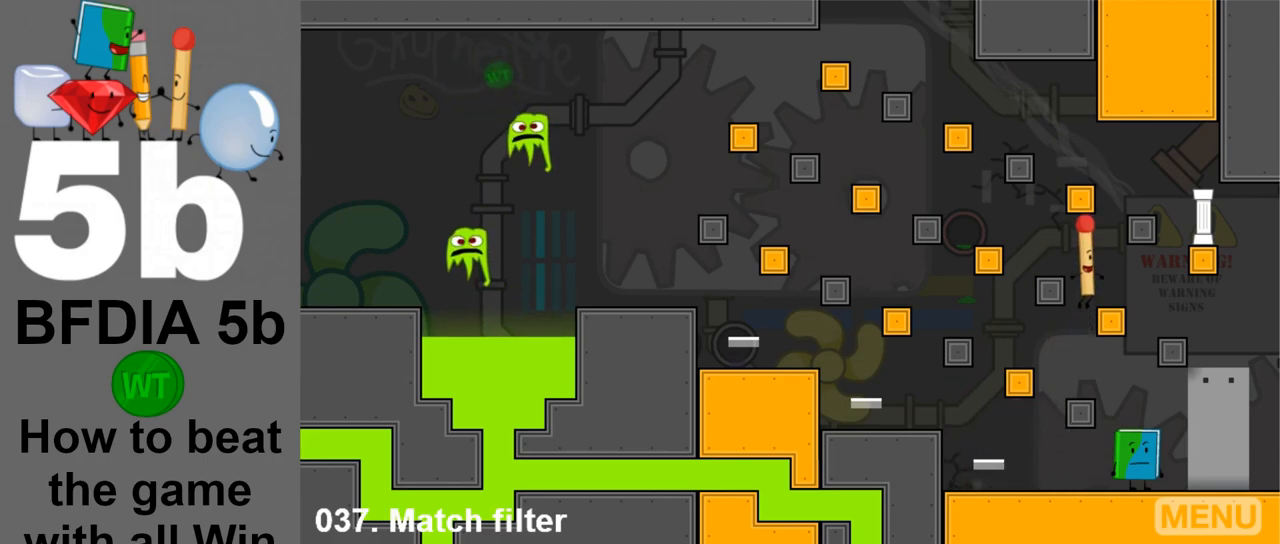
{"keys": ["right"], "mouse": [], "events": [[417, "space", "up"]]}
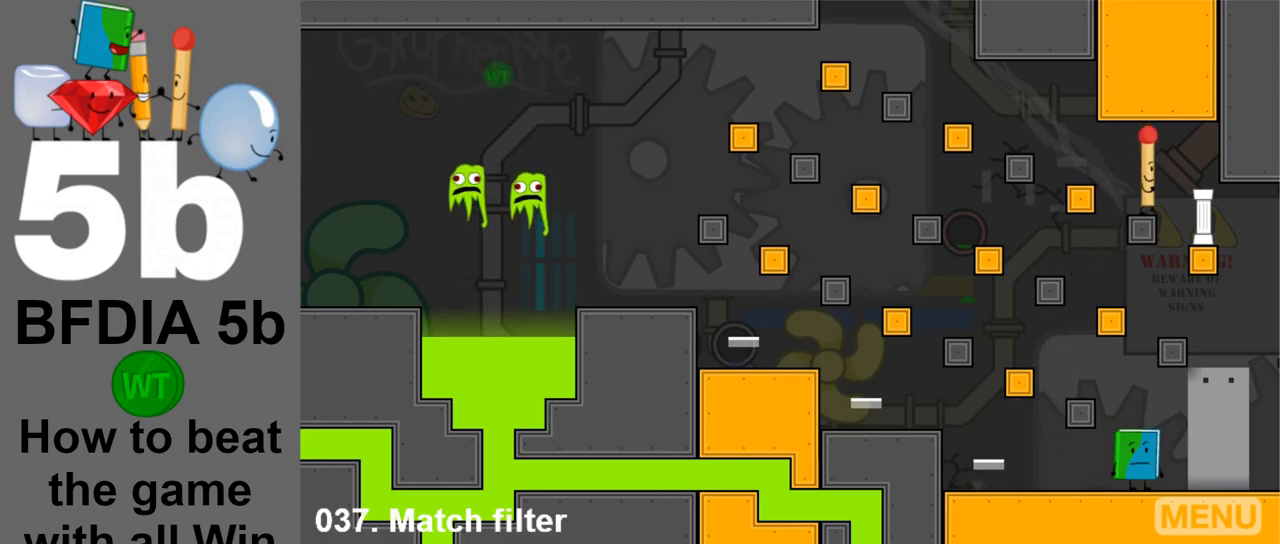
{"keys": [], "mouse": [], "events": [[67, "right", "up"], [400, "right", "down"], [483, "right", "up"]]}